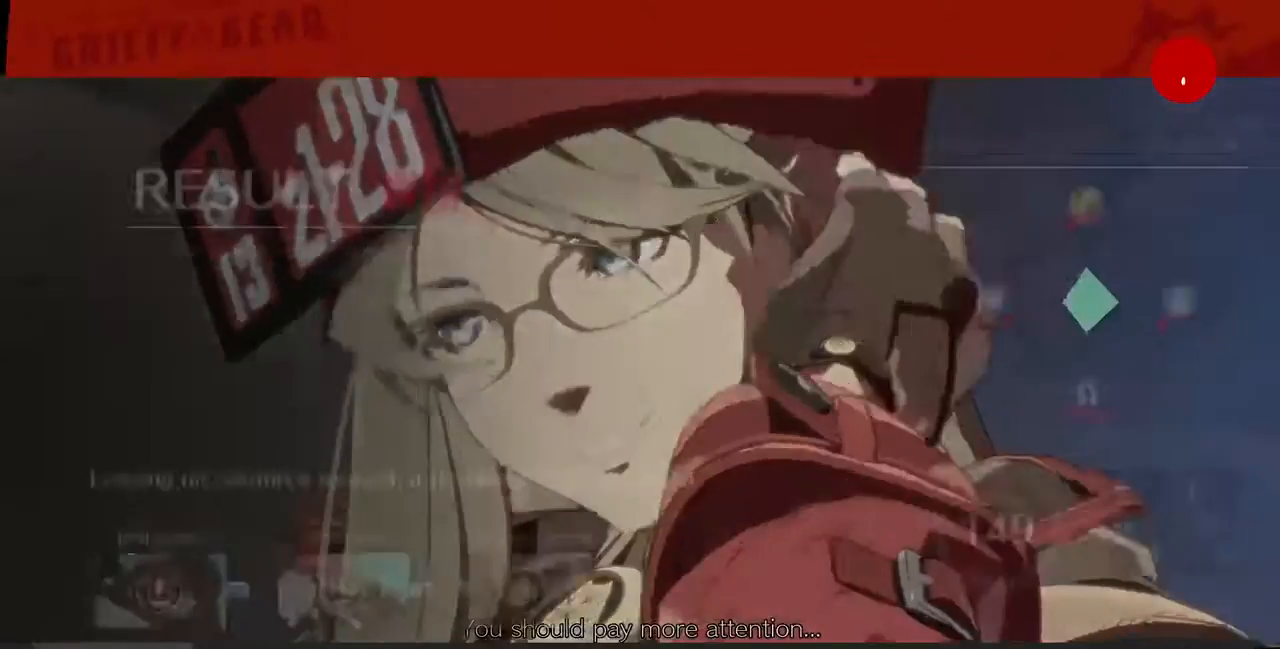
Gameplay with a controller (arcade stick); each line is a JSON object with the inputs held at the frame after it. "events" lists button and stick changes between this image and that frame as [ms after this image, input, new state], when the widget could be followed in between. Not read: HOME L3 R3 SELECT START other_buttons.
{"buttons": [], "events": [[40, "CROSS", "up"], [200, "CROSS", "down"], [440, "CROSS", "up"], [480, "CROSS", "down"], [520, "CROSS", "up"]]}
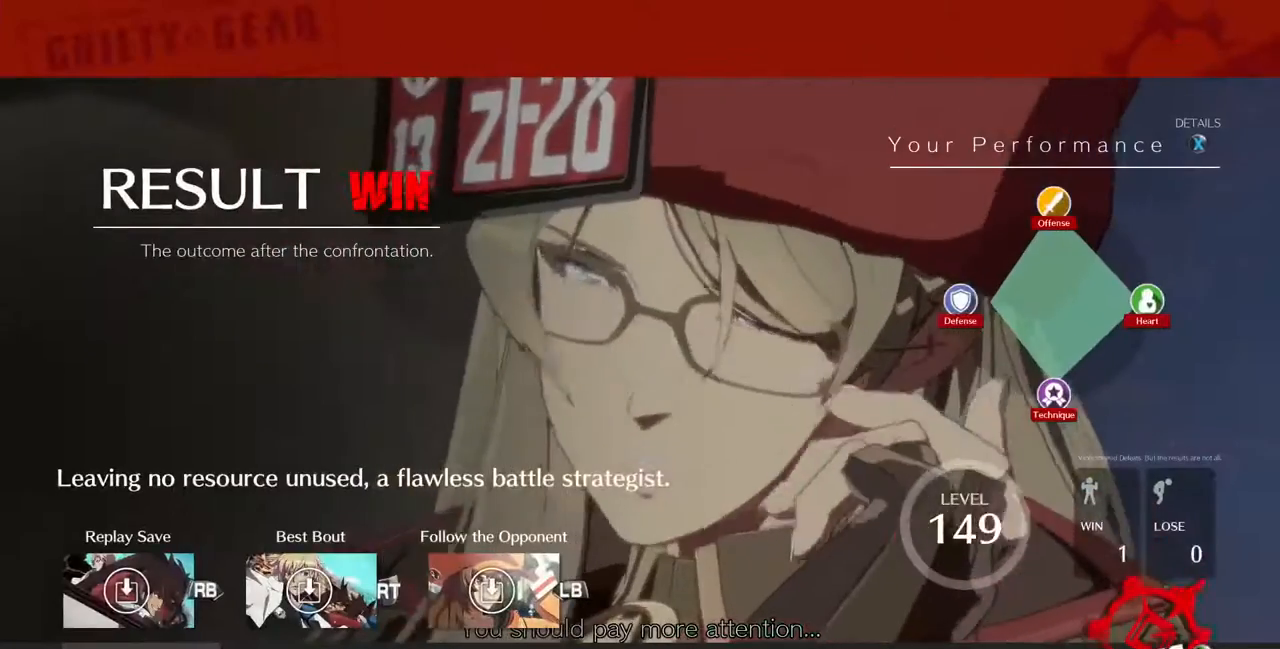
{"buttons": ["CROSS"], "events": [[80, "CROSS", "down"], [120, "CROSS", "up"], [160, "CROSS", "down"], [320, "CROSS", "up"], [360, "CROSS", "down"]]}
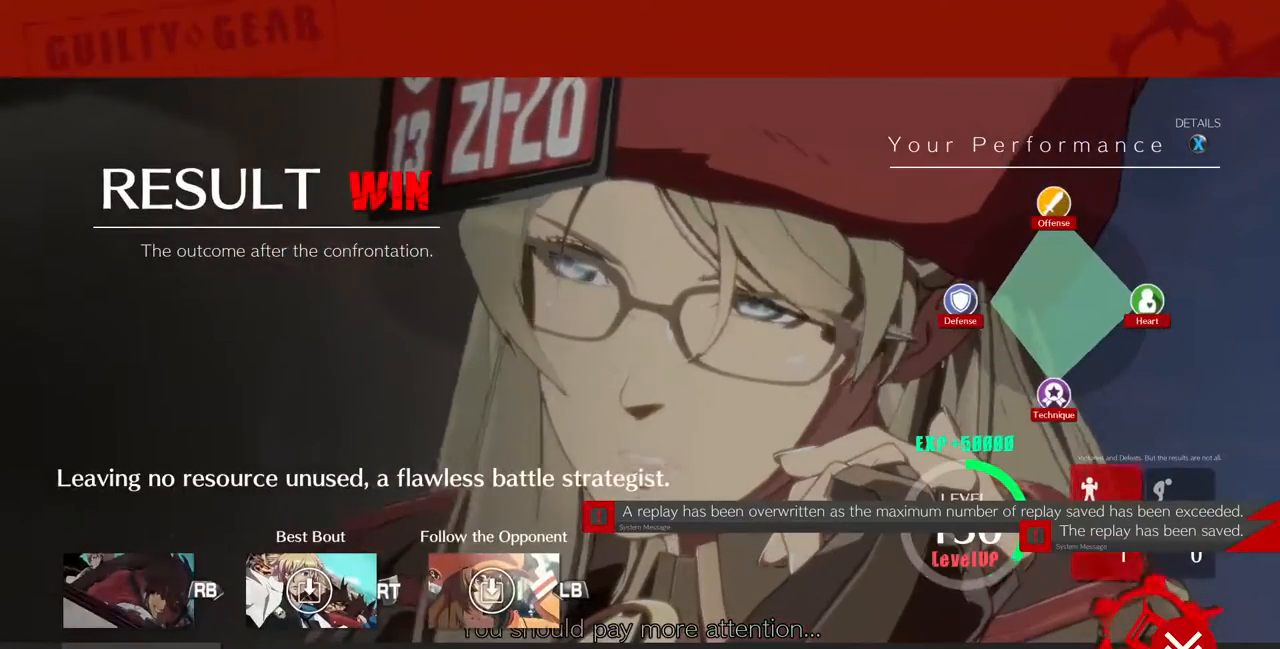
{"buttons": ["CROSS"], "events": [[40, "CROSS", "up"], [80, "CROSS", "down"], [160, "CROSS", "up"], [200, "CROSS", "down"], [240, "CROSS", "up"], [280, "CROSS", "down"], [360, "CROSS", "up"], [400, "CROSS", "down"]]}
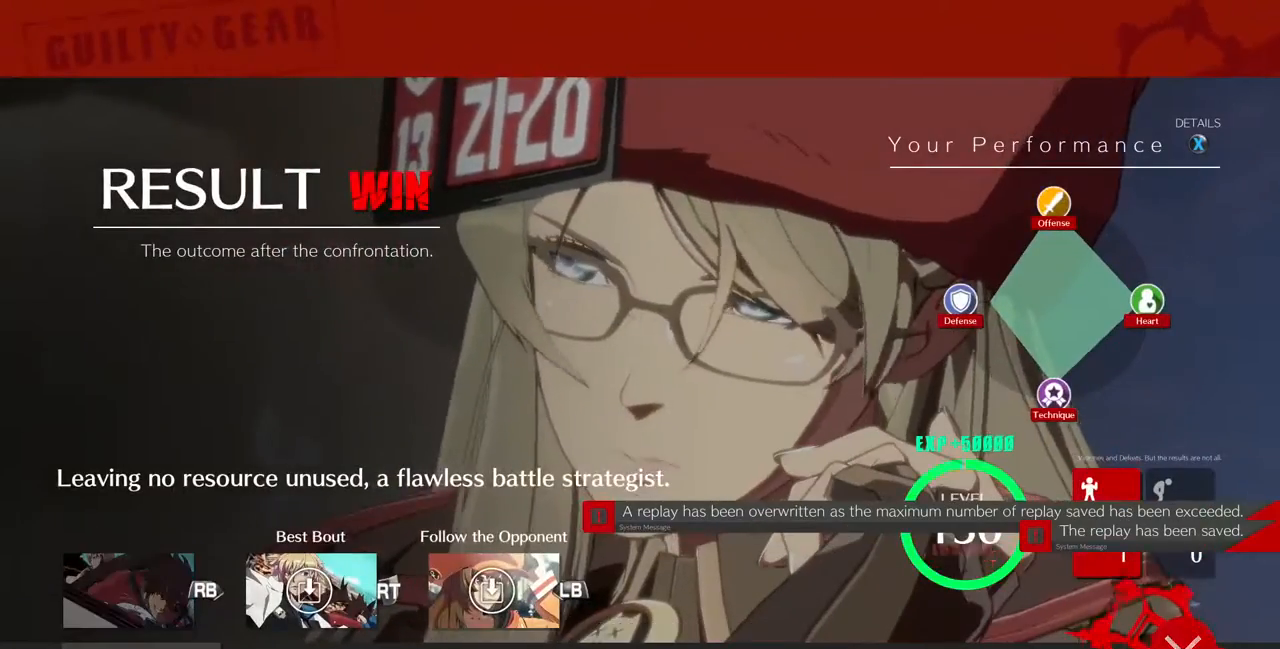
{"buttons": ["CROSS"], "events": [[120, "CROSS", "up"], [160, "CROSS", "down"], [280, "CROSS", "up"], [320, "CROSS", "down"], [400, "CROSS", "up"], [440, "CROSS", "down"]]}
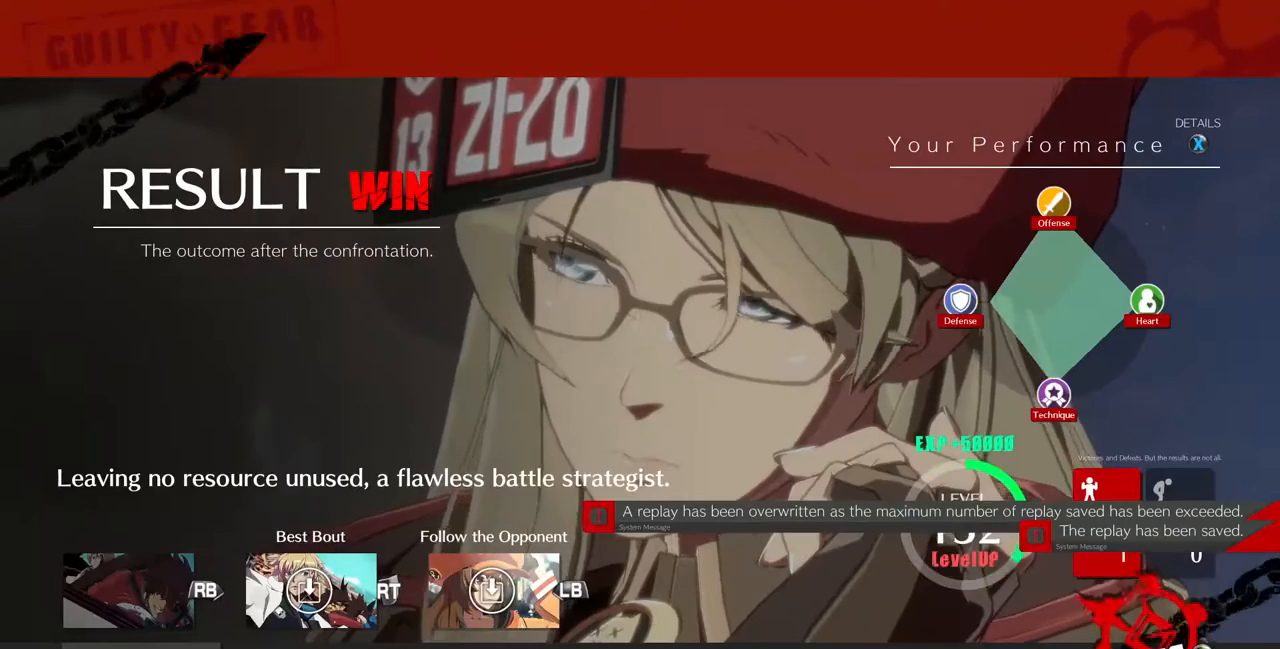
{"buttons": ["CROSS"], "events": [[40, "CROSS", "up"], [120, "CROSS", "down"], [240, "CROSS", "up"], [400, "CROSS", "down"], [440, "CROSS", "up"], [520, "CROSS", "down"]]}
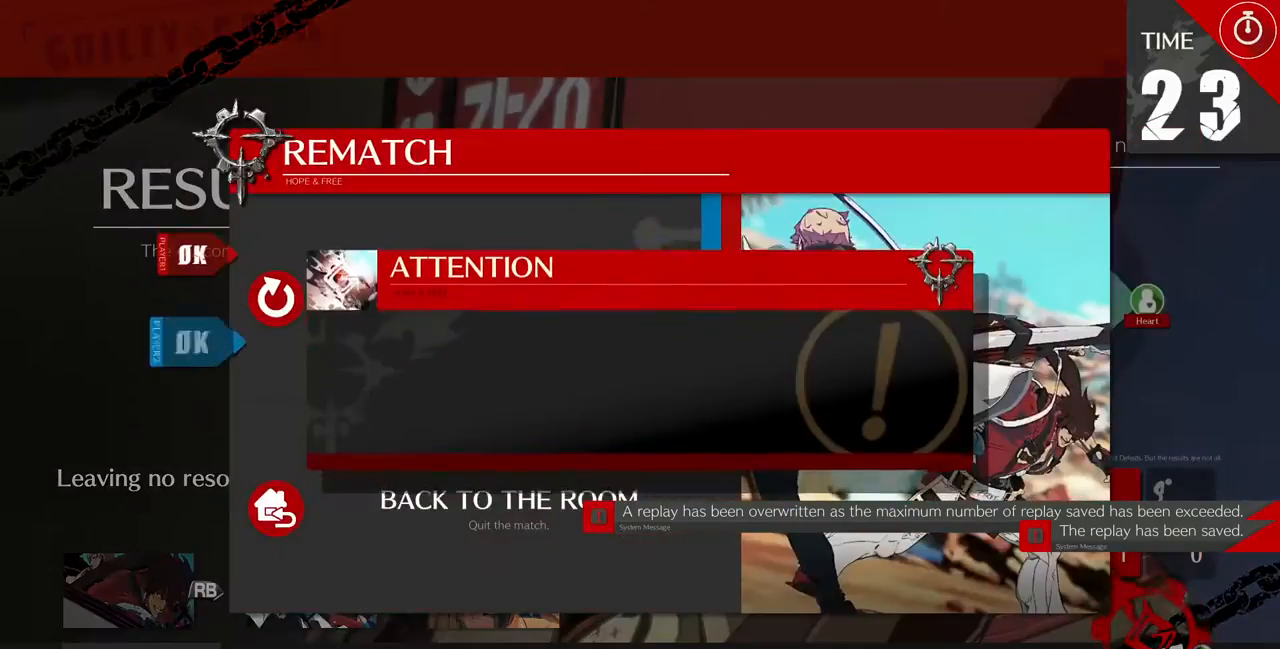
{"buttons": [], "events": [[40, "CROSS", "up"], [80, "CROSS", "down"], [120, "CROSS", "up"]]}